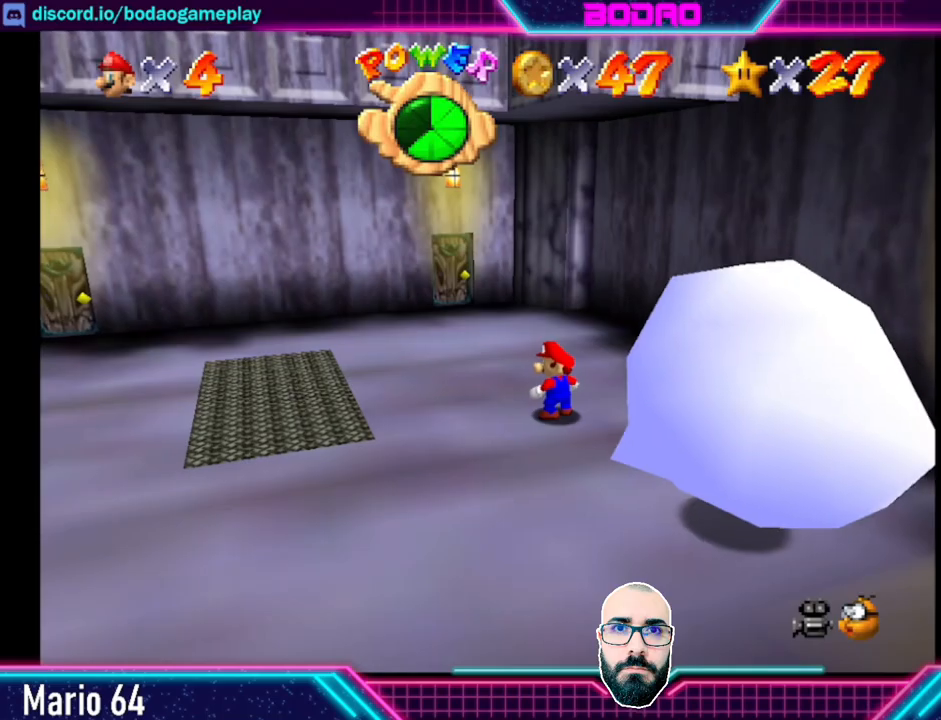
Gameplay with a controller (Xbox layout); each line is a JSON object with the inputs held at the frame after it. "events" lists button and stick changes between this image and that frame as [ms after this image, input, new state], when the widget could be followed in between. Not read: L3 R3 right_stick.
{"buttons": [], "left_stick": "down-left", "events": [[160, "left_stick", "up-left"], [280, "left_stick", "left"], [480, "left_stick", "down-left"]]}
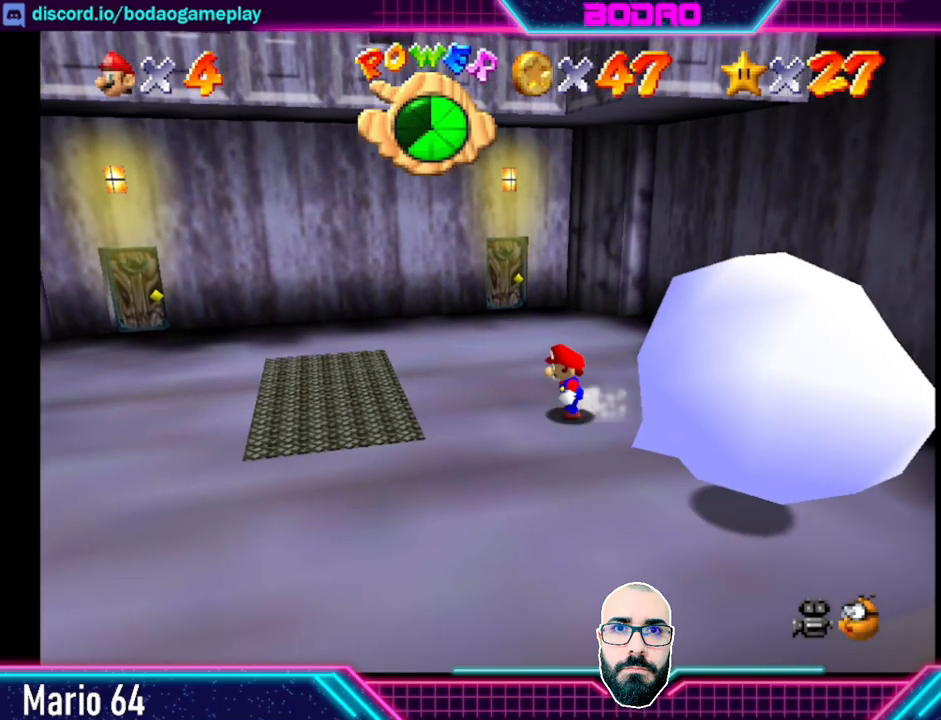
{"buttons": [], "left_stick": "down-left", "events": []}
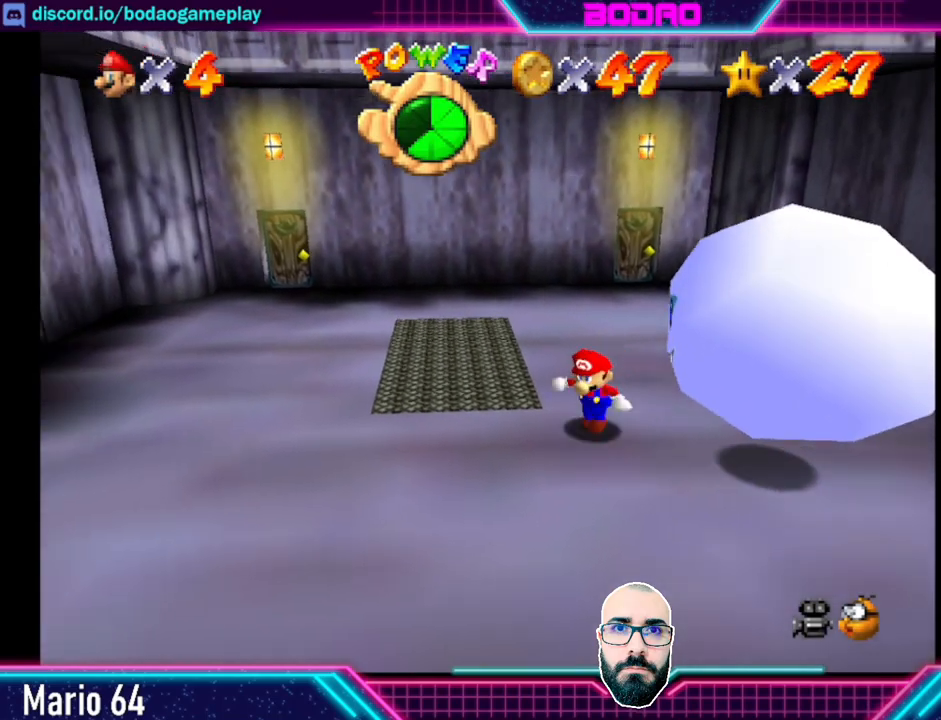
{"buttons": [], "left_stick": "down-right", "events": [[200, "left_stick", "down"], [400, "left_stick", "down-right"]]}
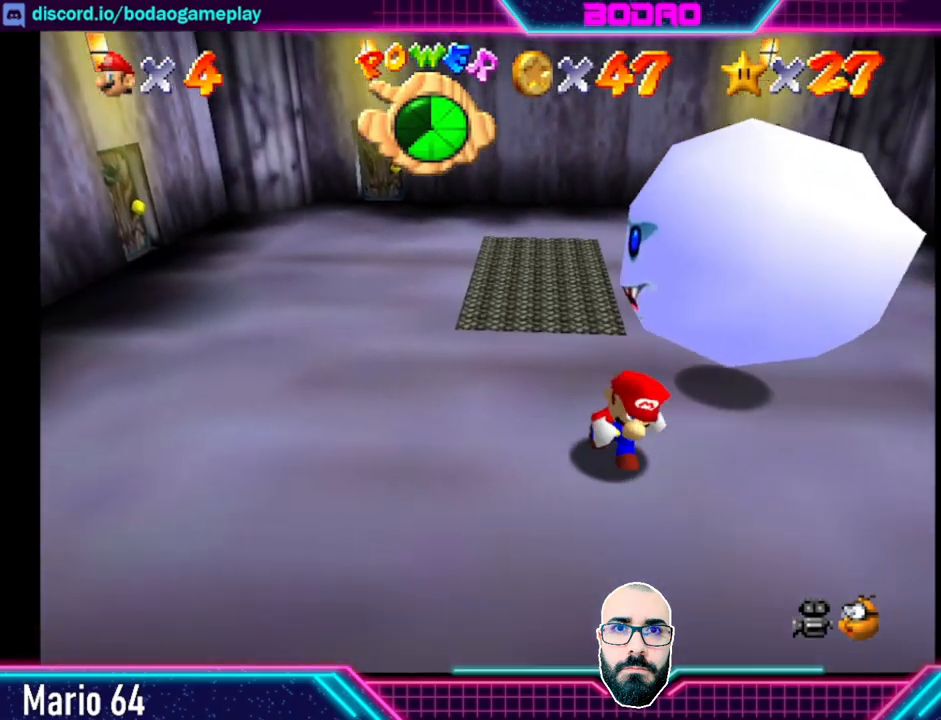
{"buttons": [], "left_stick": "left", "events": [[160, "left_stick", "right"], [320, "left_stick", "up"], [520, "left_stick", "left"]]}
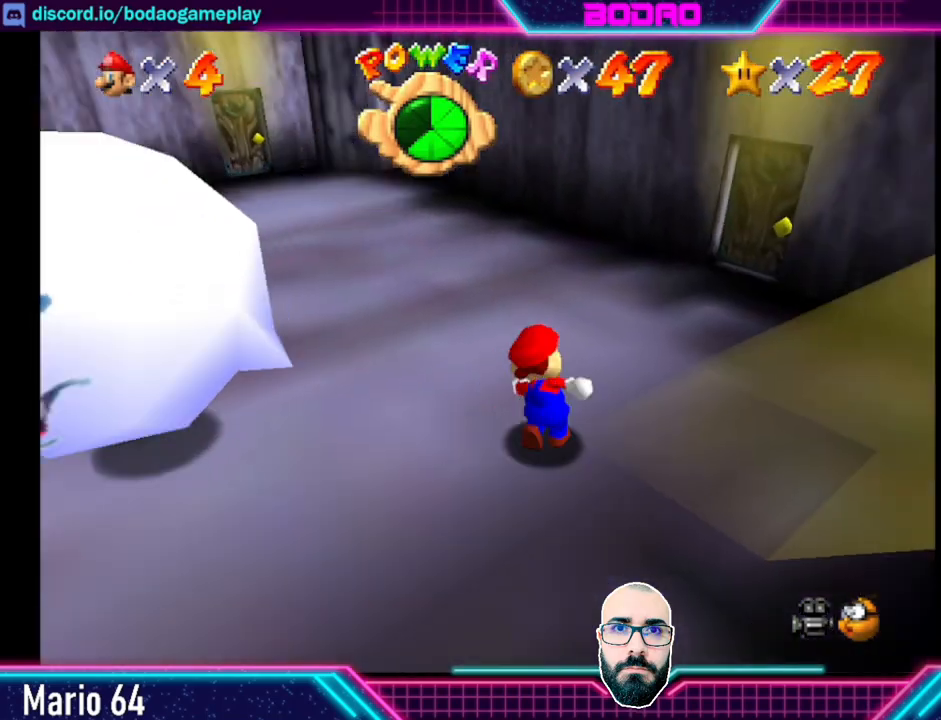
{"buttons": ["X"], "left_stick": "down-left", "events": [[160, "left_stick", "down-left"], [400, "X", "down"]]}
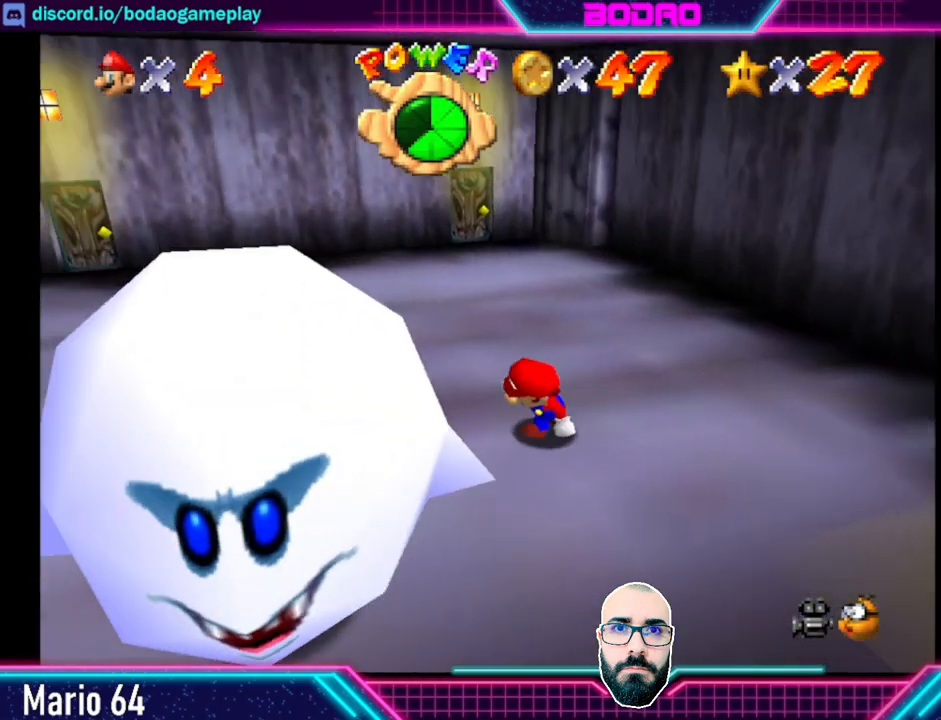
{"buttons": [], "left_stick": "center", "events": [[120, "X", "up"], [120, "left_stick", "down"], [400, "left_stick", "down-right"], [520, "left_stick", "center"]]}
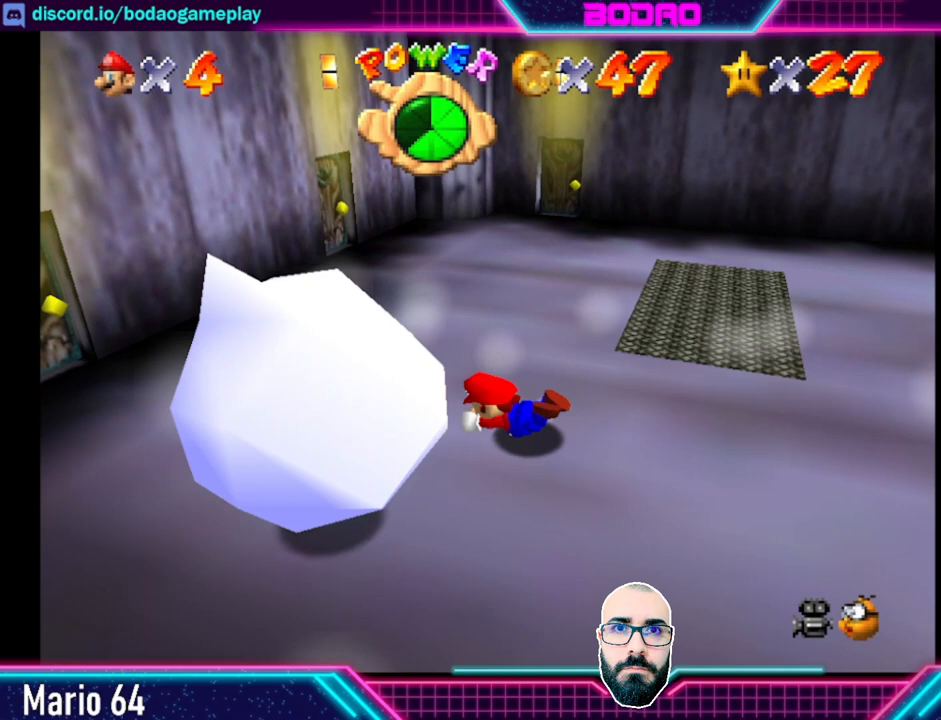
{"buttons": [], "left_stick": "up-right", "events": [[280, "left_stick", "right"], [440, "left_stick", "up-right"]]}
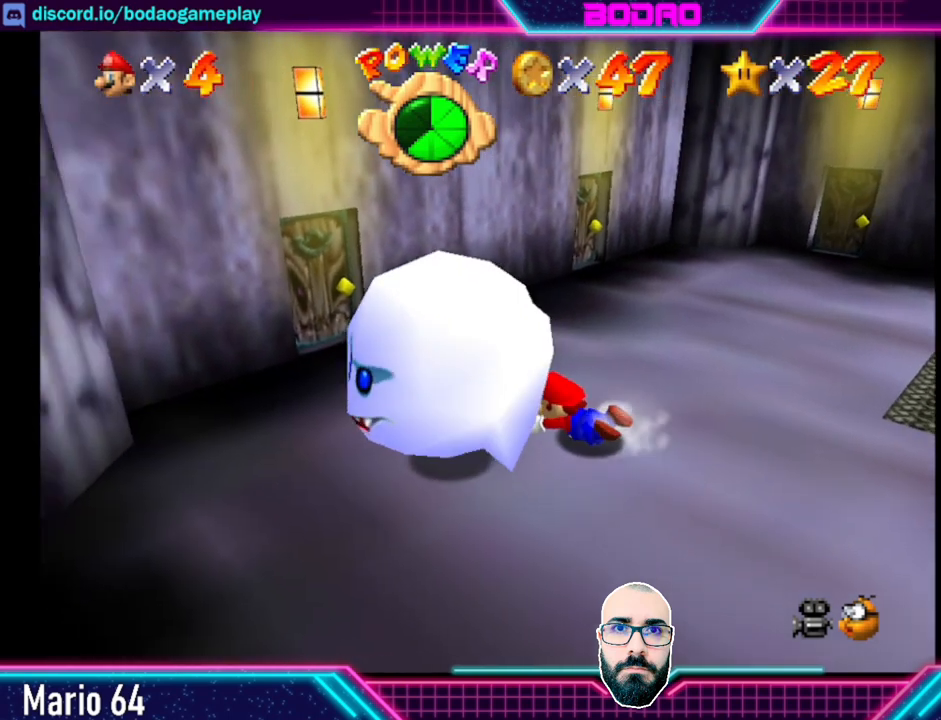
{"buttons": [], "left_stick": "up-right", "events": [[160, "A", "down"], [320, "A", "up"]]}
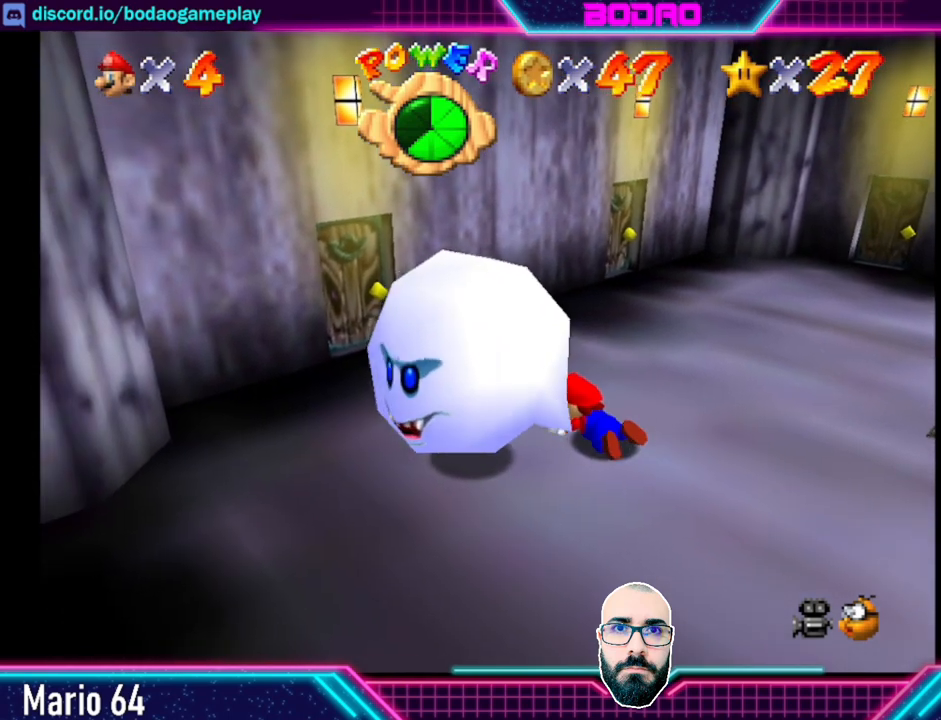
{"buttons": [], "left_stick": "right", "events": [[120, "left_stick", "right"]]}
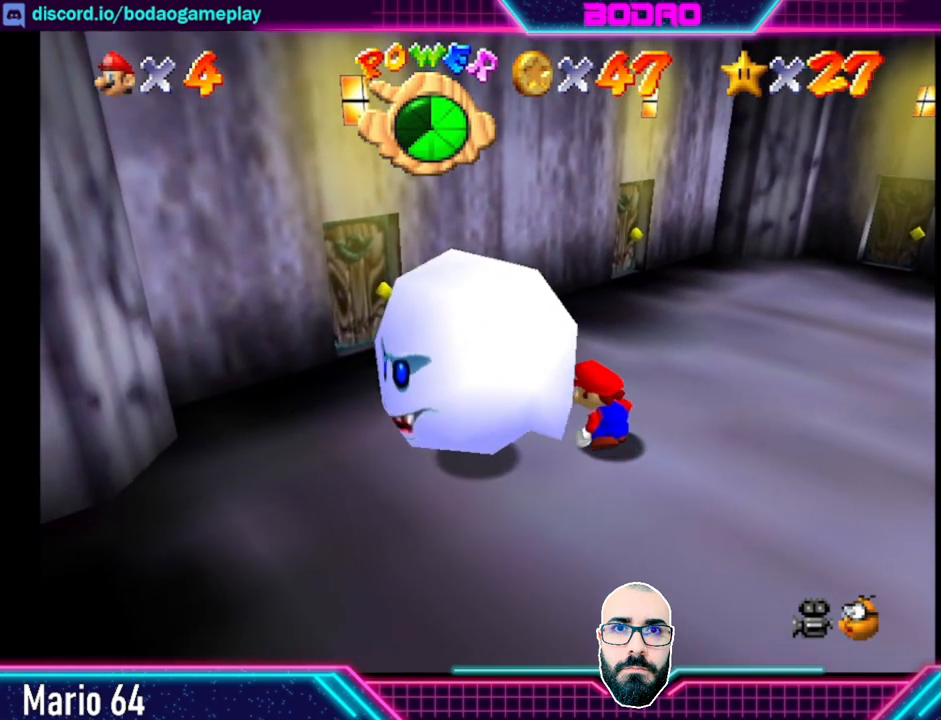
{"buttons": [], "left_stick": "right", "events": []}
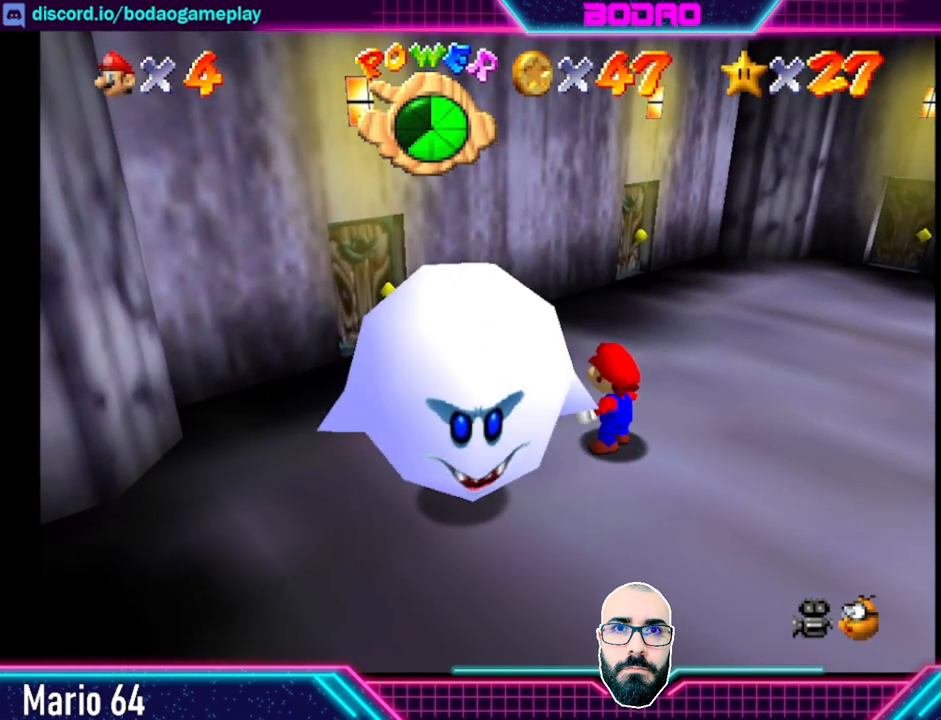
{"buttons": [], "left_stick": "right", "events": []}
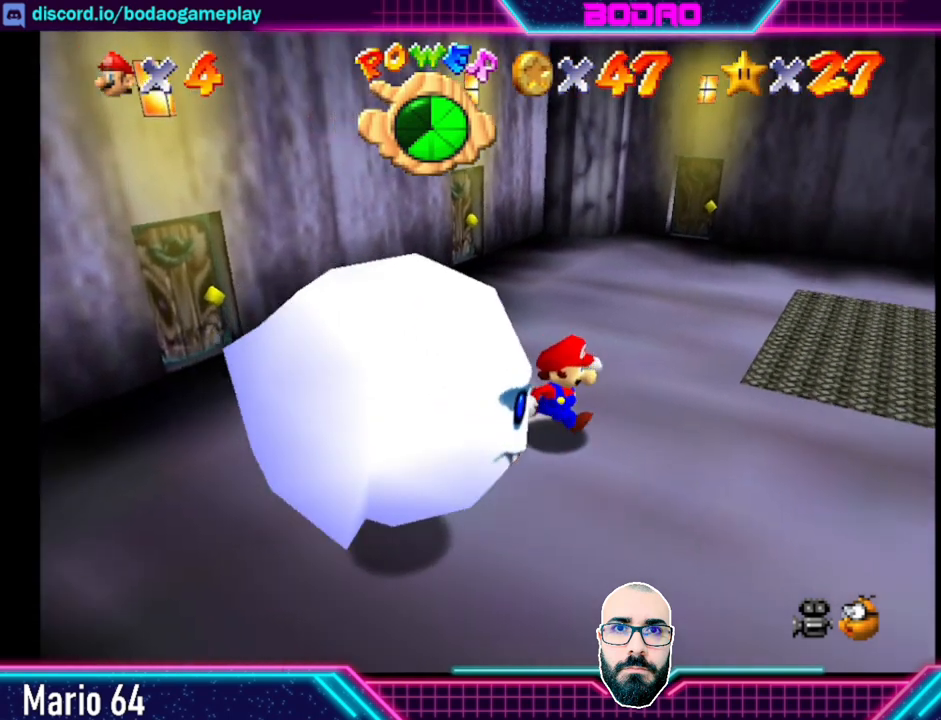
{"buttons": [], "left_stick": "up-right", "events": [[520, "left_stick", "up-right"]]}
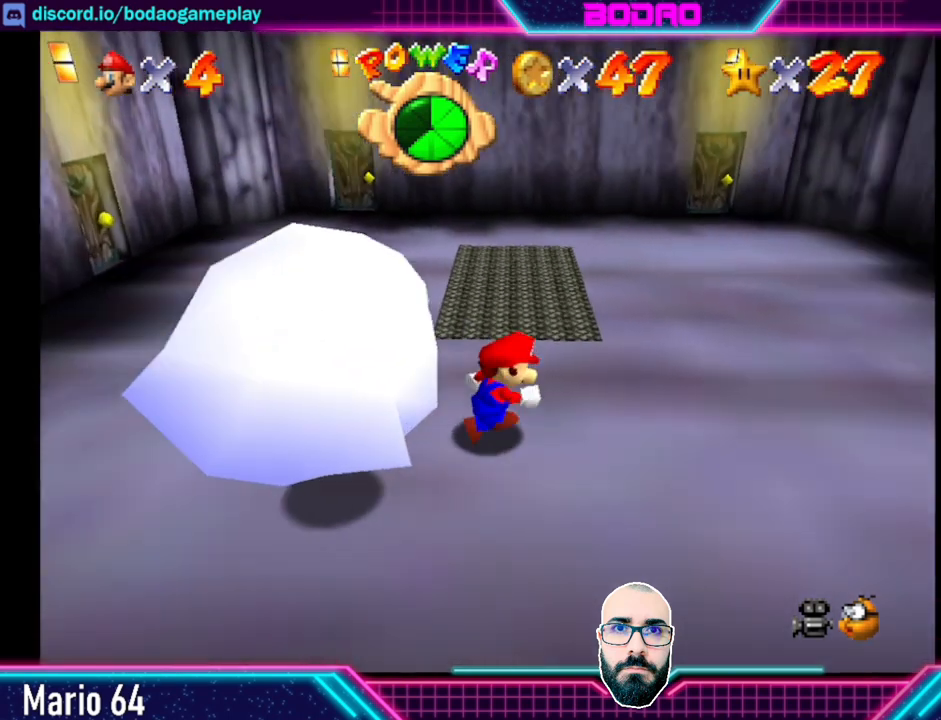
{"buttons": [], "left_stick": "up", "events": [[360, "left_stick", "up"]]}
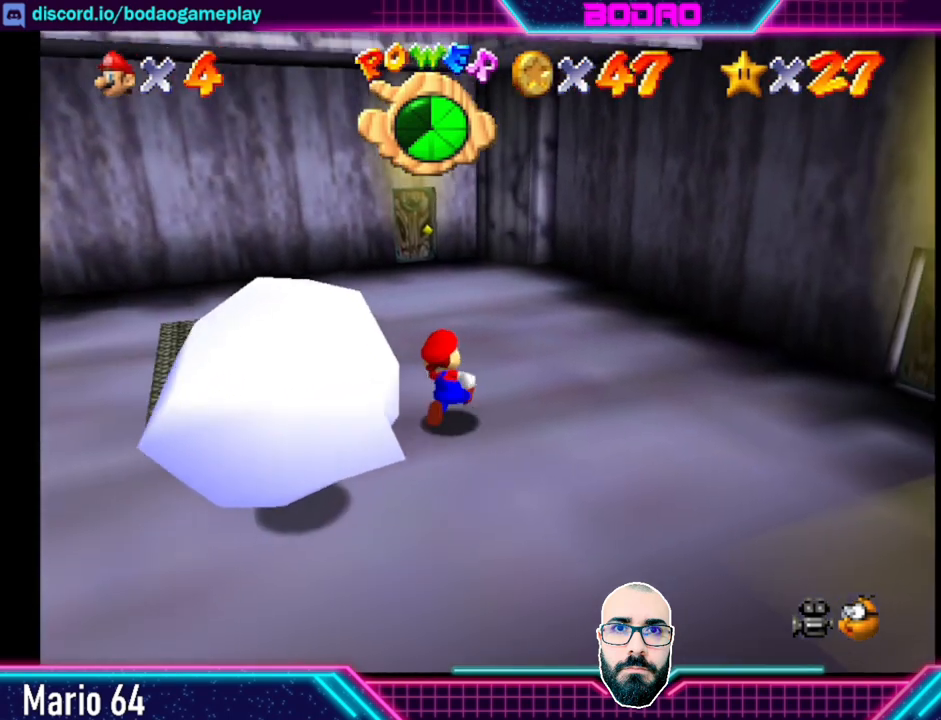
{"buttons": [], "left_stick": "left", "events": [[160, "left_stick", "up-left"], [440, "left_stick", "left"]]}
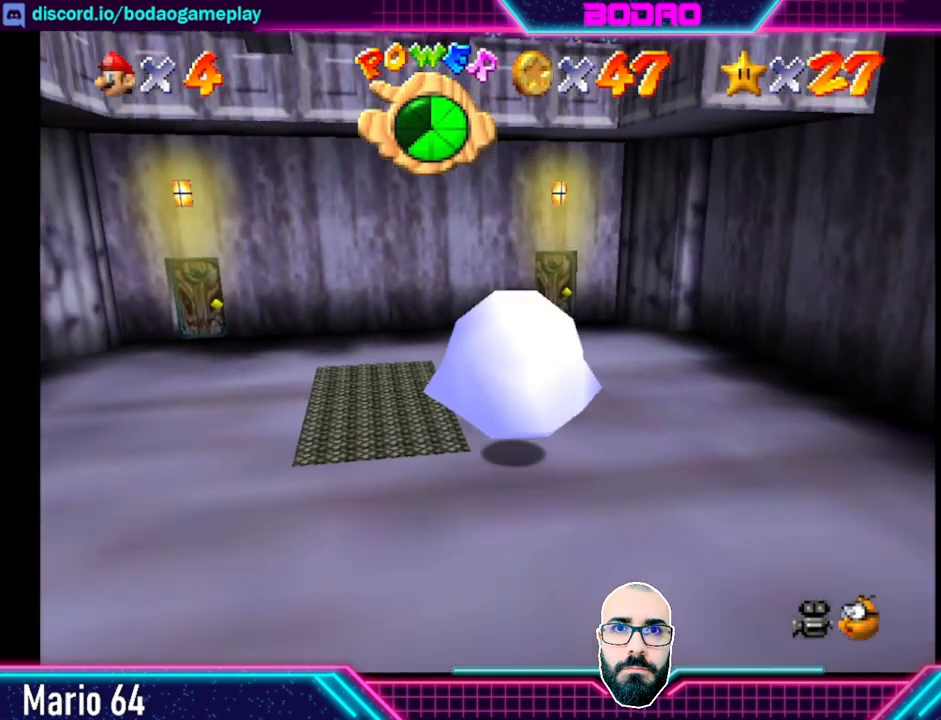
{"buttons": [], "left_stick": "down-left", "events": [[120, "left_stick", "down-left"]]}
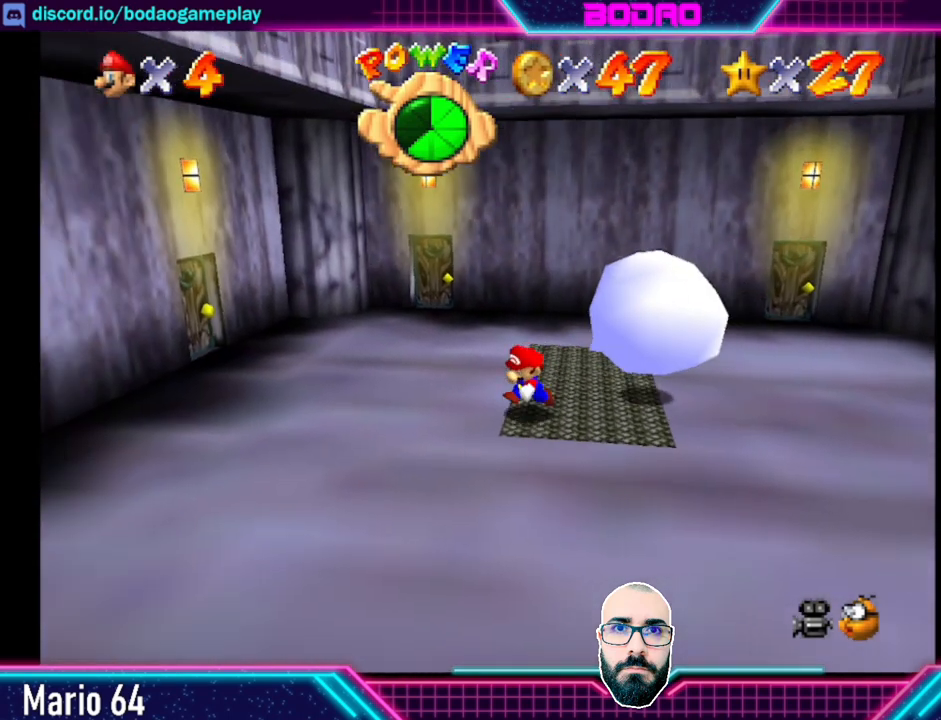
{"buttons": [], "left_stick": "right", "events": [[200, "left_stick", "down-right"], [320, "left_stick", "right"]]}
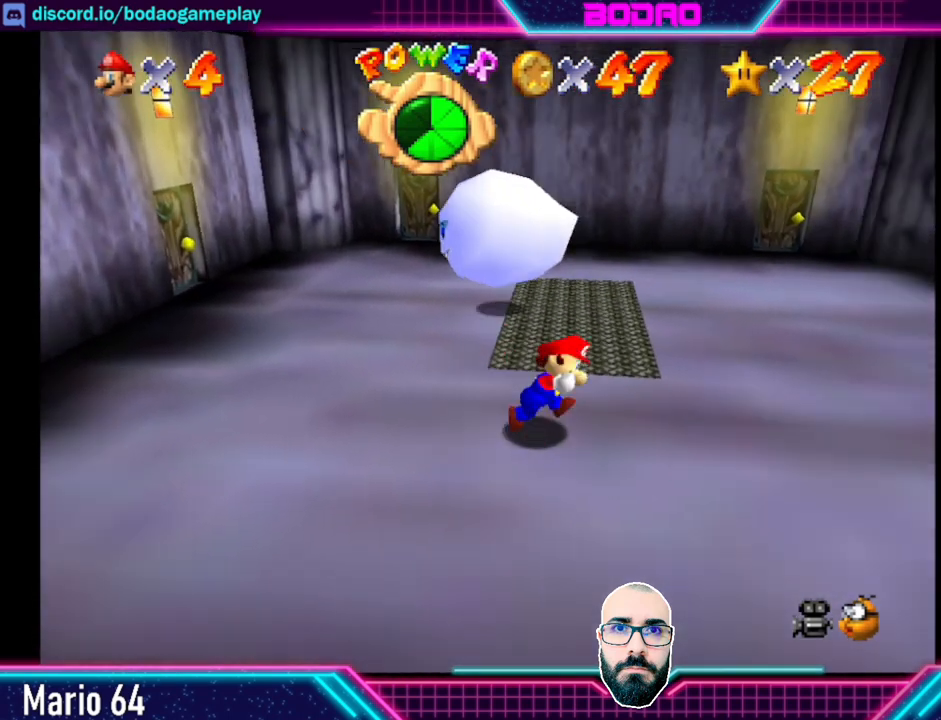
{"buttons": [], "left_stick": "left", "events": [[80, "left_stick", "up"], [280, "left_stick", "left"]]}
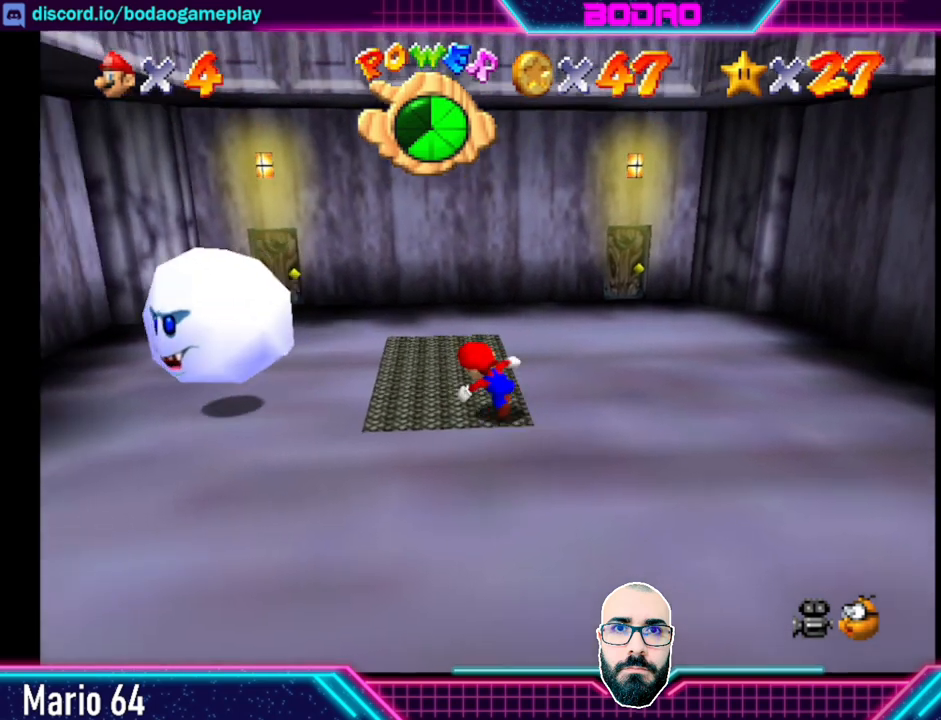
{"buttons": [], "left_stick": "down-left", "events": [[80, "left_stick", "down-left"], [360, "X", "down"], [480, "X", "up"]]}
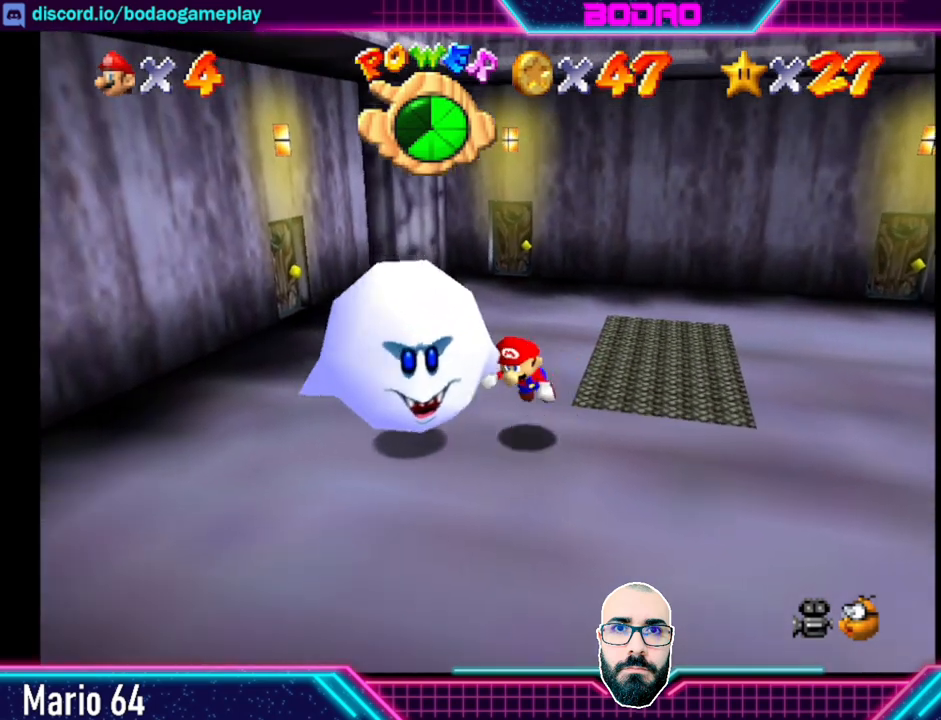
{"buttons": [], "left_stick": "center", "events": [[120, "left_stick", "up-left"], [200, "left_stick", "center"]]}
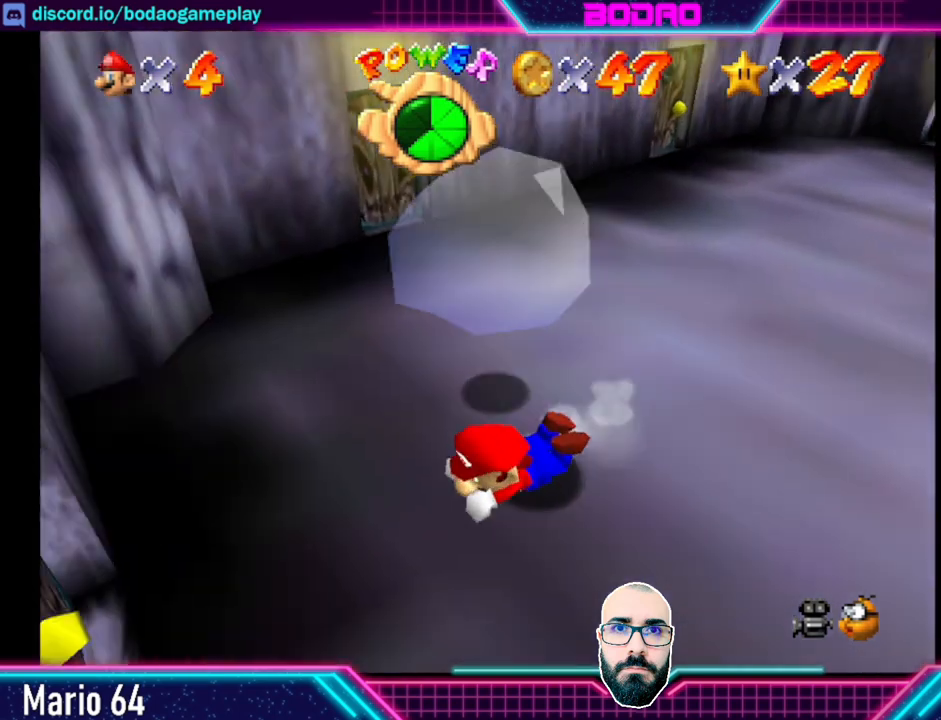
{"buttons": [], "left_stick": "up-right", "events": [[400, "left_stick", "right"], [520, "left_stick", "up-right"]]}
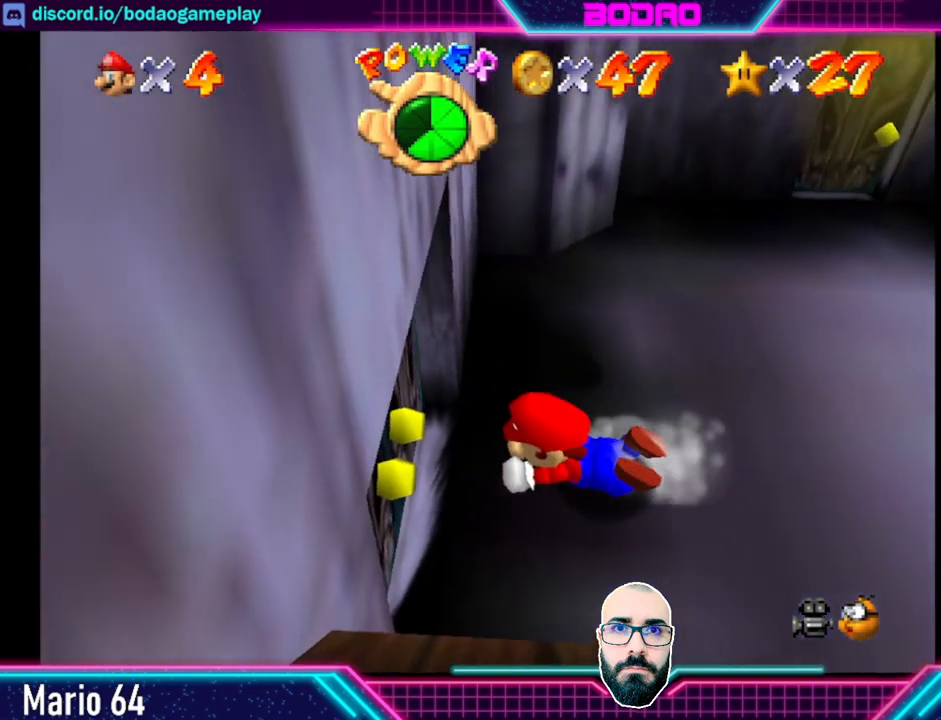
{"buttons": [], "left_stick": "up-right", "events": []}
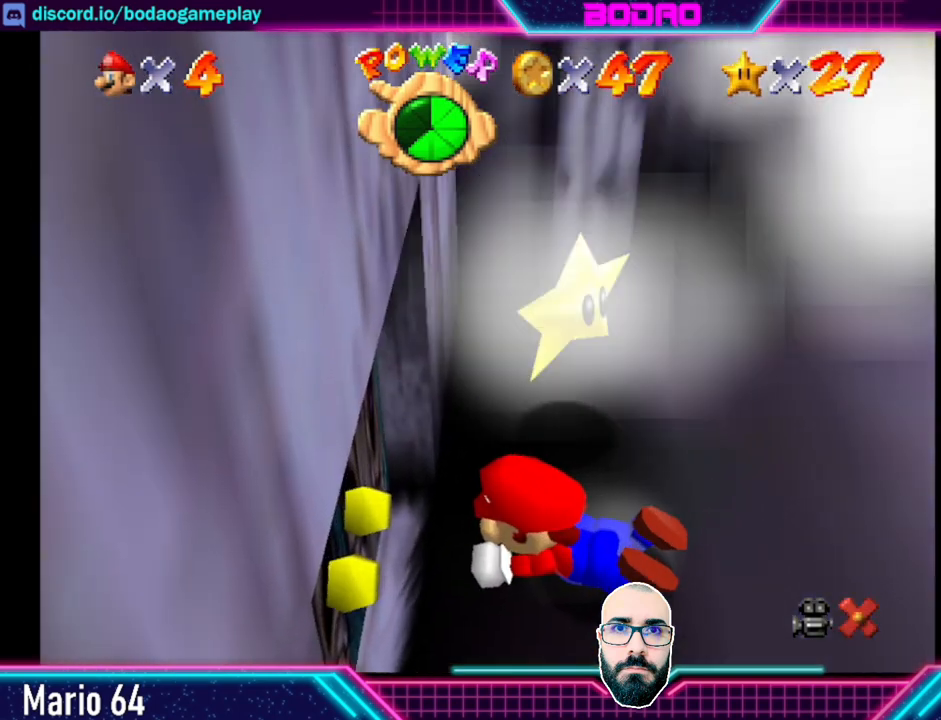
{"buttons": [], "left_stick": "center", "events": [[520, "left_stick", "center"]]}